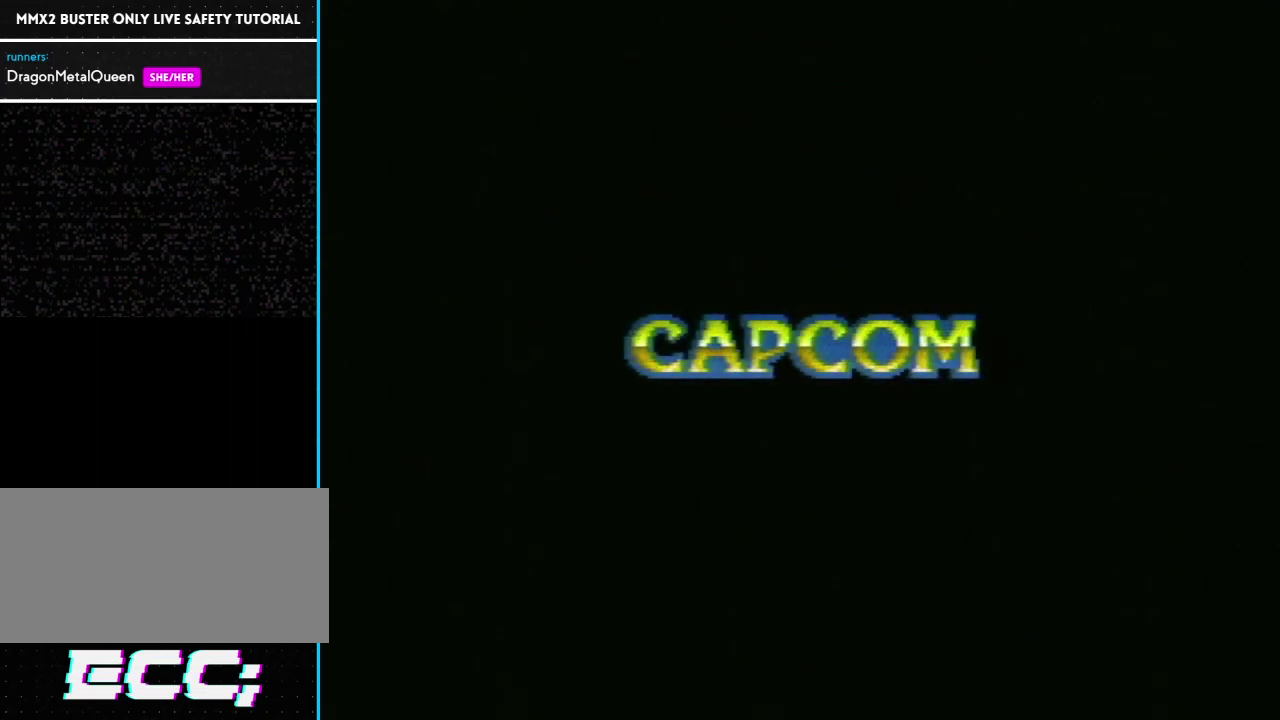
Gameplay with a controller (Nintendo layout); each line is a JSON object with the inputs held at the frame after it. "events" lists button and stick changes between this image and that frame as [ms after this image, input, new state], when the widget could be followed in between. Not read: L3 R3.
{"buttons": ["START"], "events": [[383, "START", "down"]]}
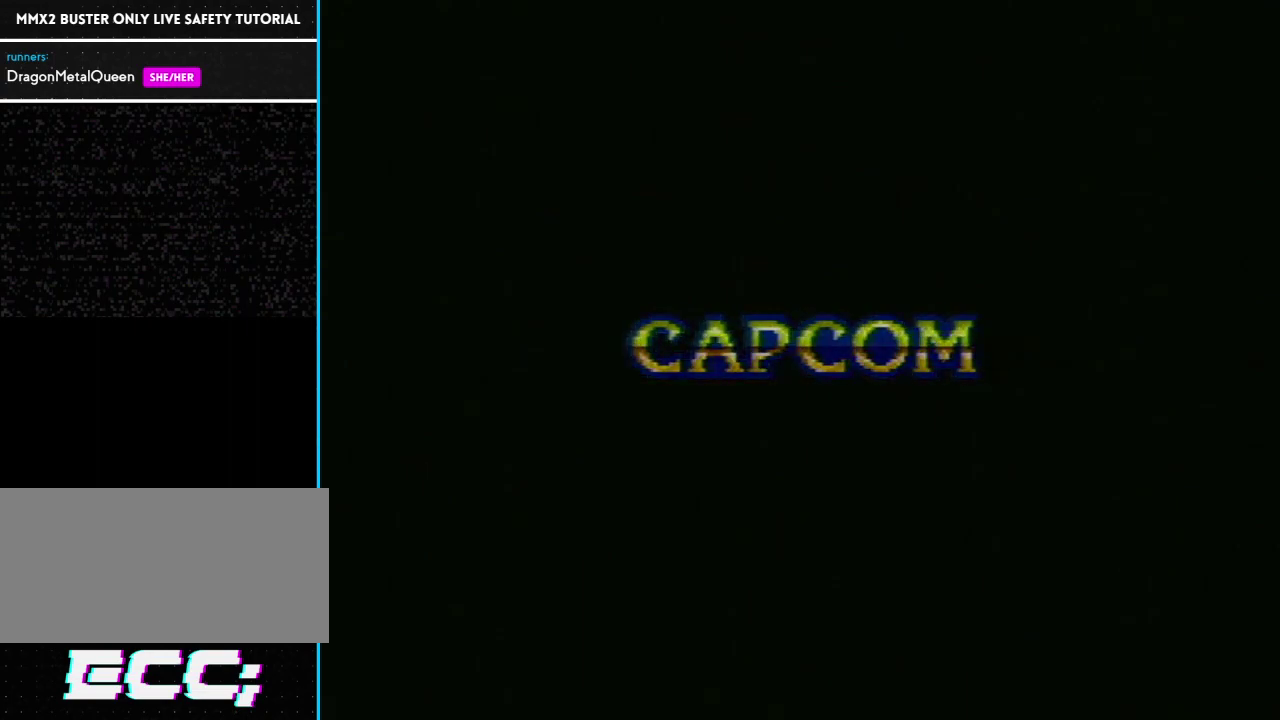
{"buttons": ["START"], "events": [[33, "START", "up"], [100, "START", "down"], [217, "START", "up"], [283, "START", "down"], [417, "START", "up"], [483, "START", "down"]]}
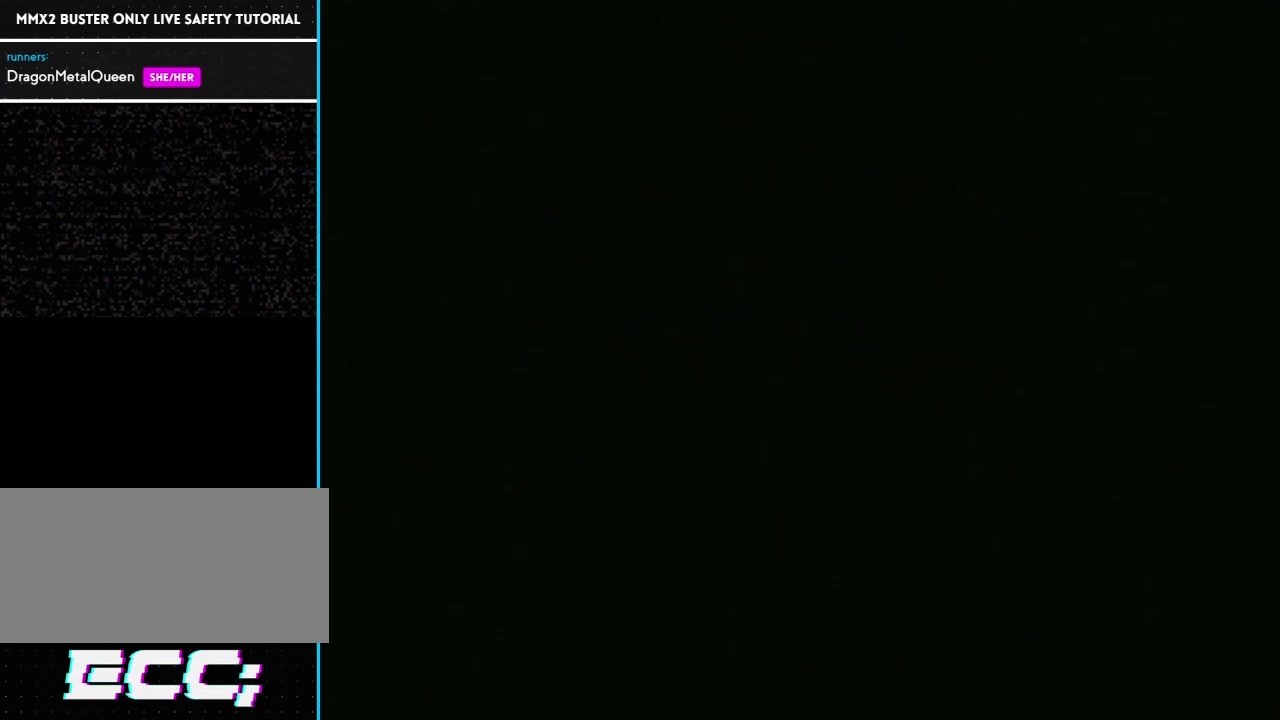
{"buttons": ["START"], "events": [[67, "START", "up"], [133, "START", "down"], [250, "START", "up"], [317, "START", "down"], [417, "START", "up"], [500, "START", "down"]]}
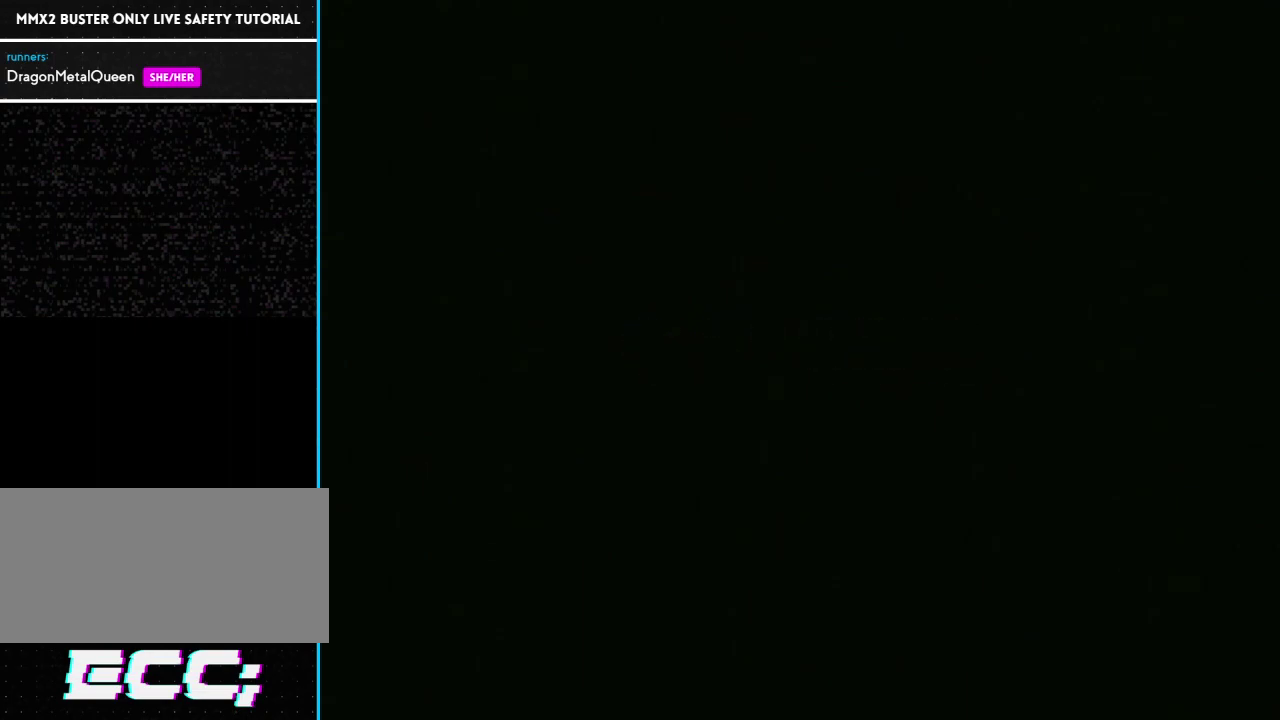
{"buttons": [], "events": [[117, "START", "up"], [183, "START", "down"], [283, "START", "up"], [367, "START", "down"], [450, "START", "up"]]}
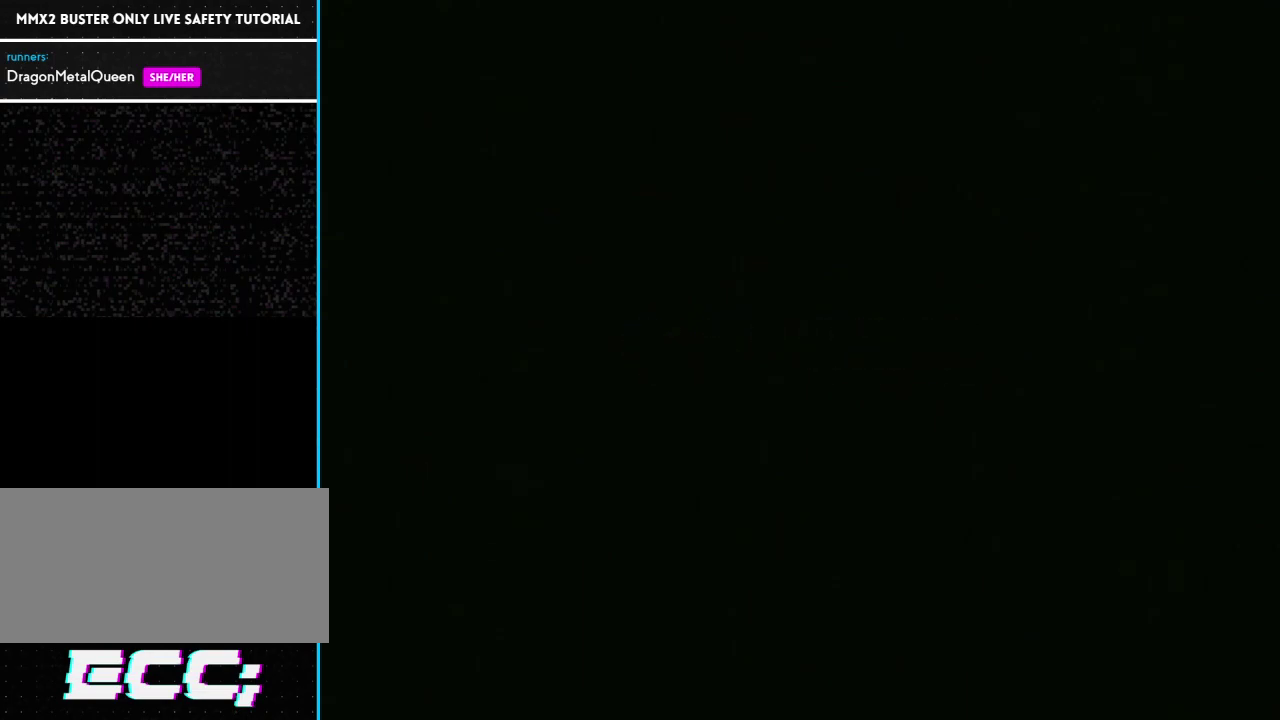
{"buttons": [], "events": [[50, "START", "down"], [150, "START", "up"], [233, "START", "down"], [300, "START", "up"], [400, "START", "down"], [467, "START", "up"]]}
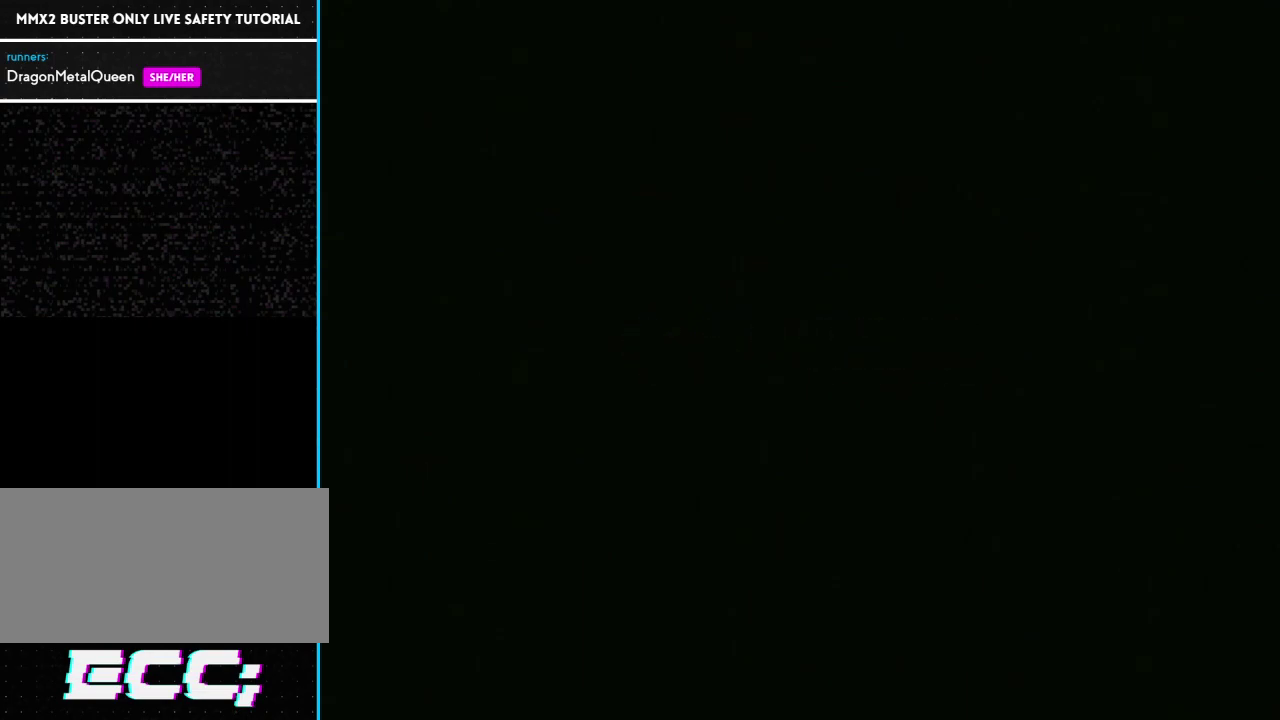
{"buttons": [], "events": [[50, "START", "down"], [150, "START", "up"], [233, "START", "down"], [300, "START", "up"], [400, "START", "down"], [450, "START", "up"]]}
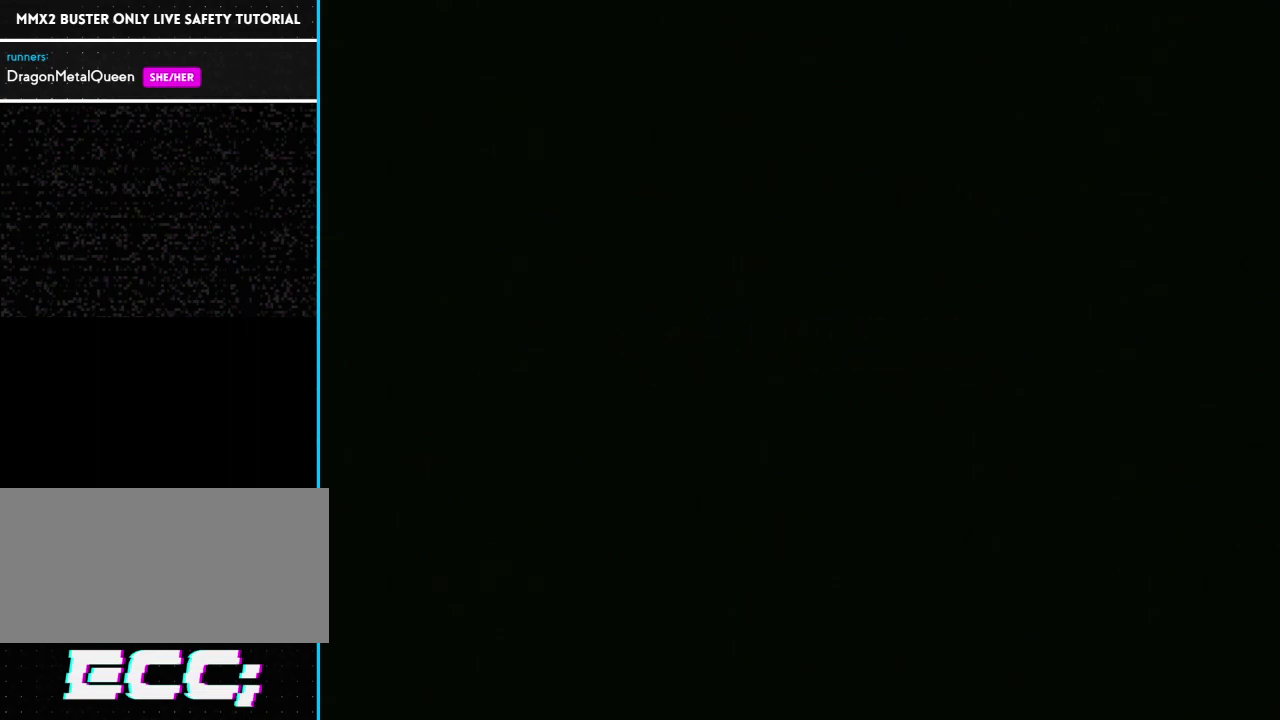
{"buttons": [], "events": [[67, "START", "down"], [117, "START", "up"], [217, "START", "down"], [300, "START", "up"], [367, "START", "down"], [467, "START", "up"]]}
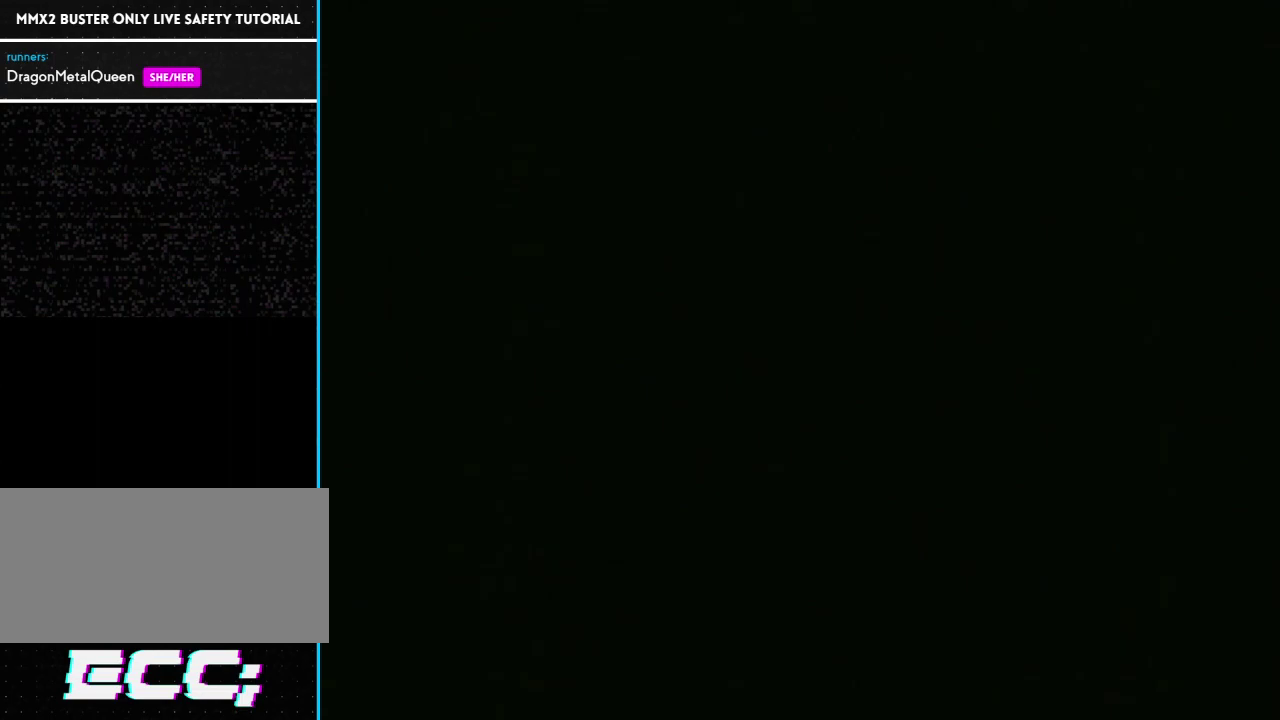
{"buttons": [], "events": [[50, "START", "down"], [117, "START", "up"], [233, "START", "down"], [300, "START", "up"], [400, "START", "down"], [483, "START", "up"]]}
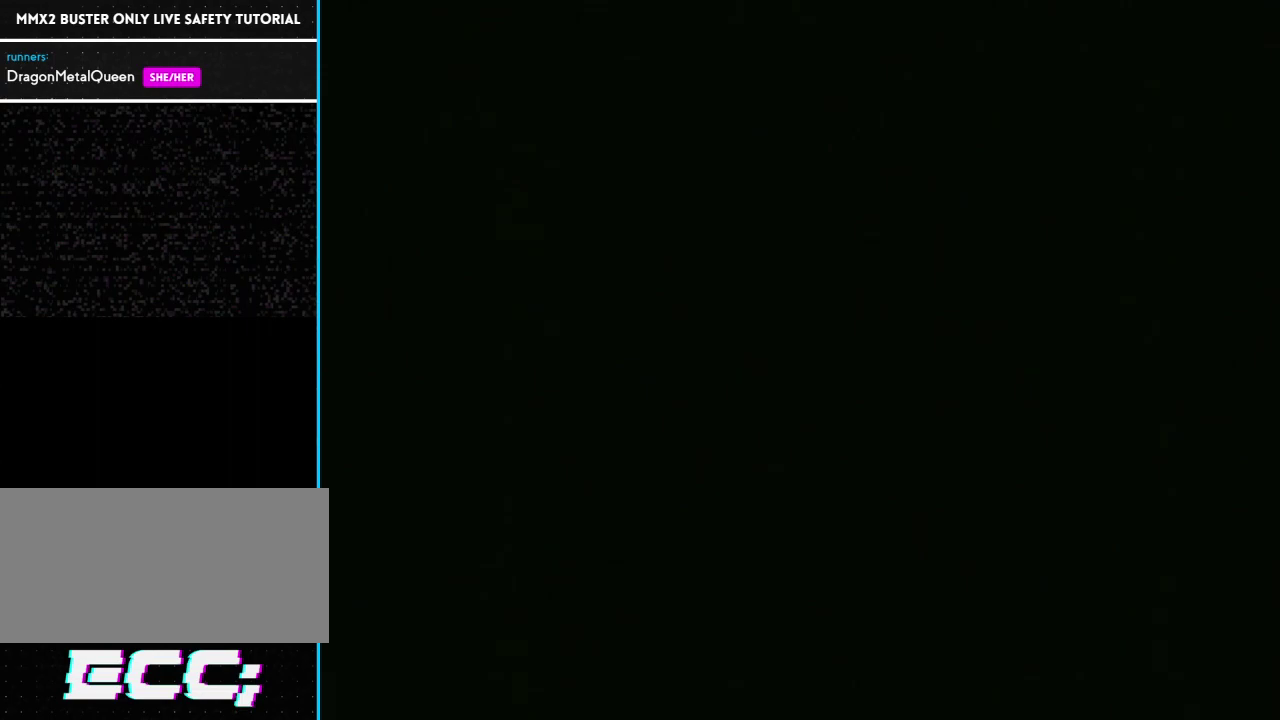
{"buttons": ["START"], "events": [[83, "START", "down"], [133, "START", "up"], [233, "START", "down"], [350, "START", "up"], [433, "START", "down"]]}
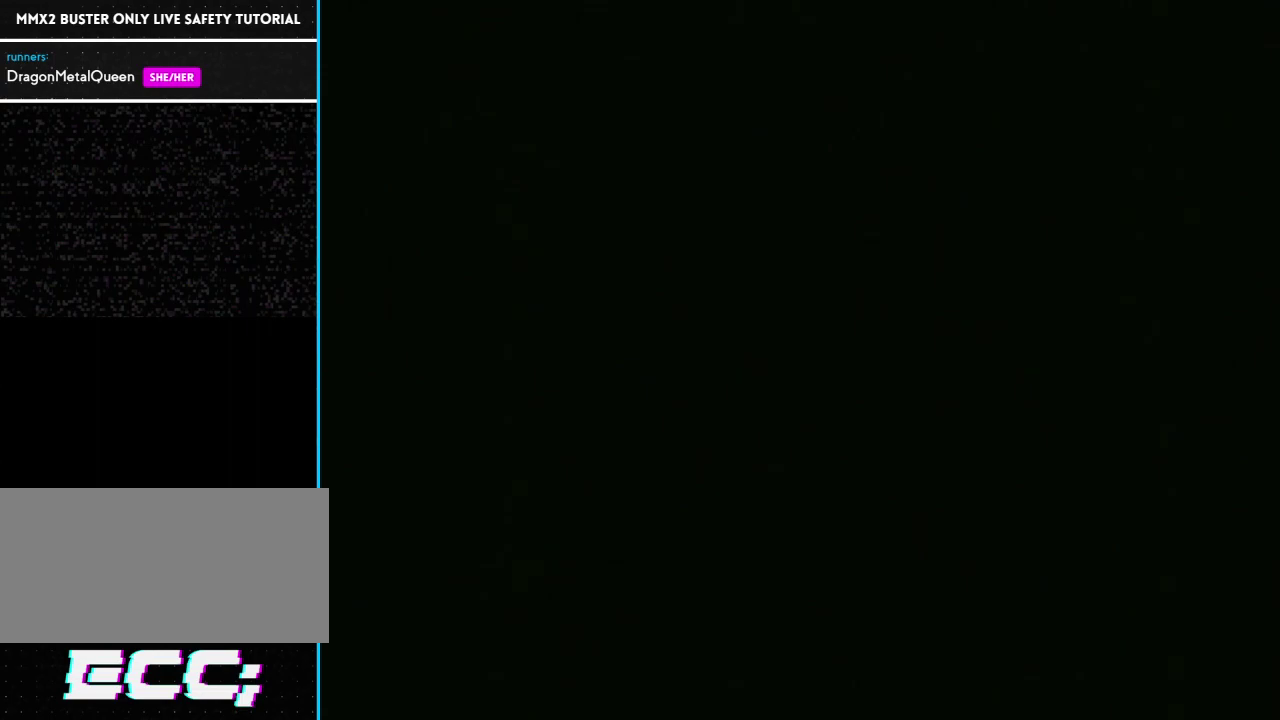
{"buttons": ["START"], "events": [[33, "START", "up"], [117, "START", "down"], [217, "START", "up"], [300, "START", "down"], [367, "START", "up"], [467, "START", "down"]]}
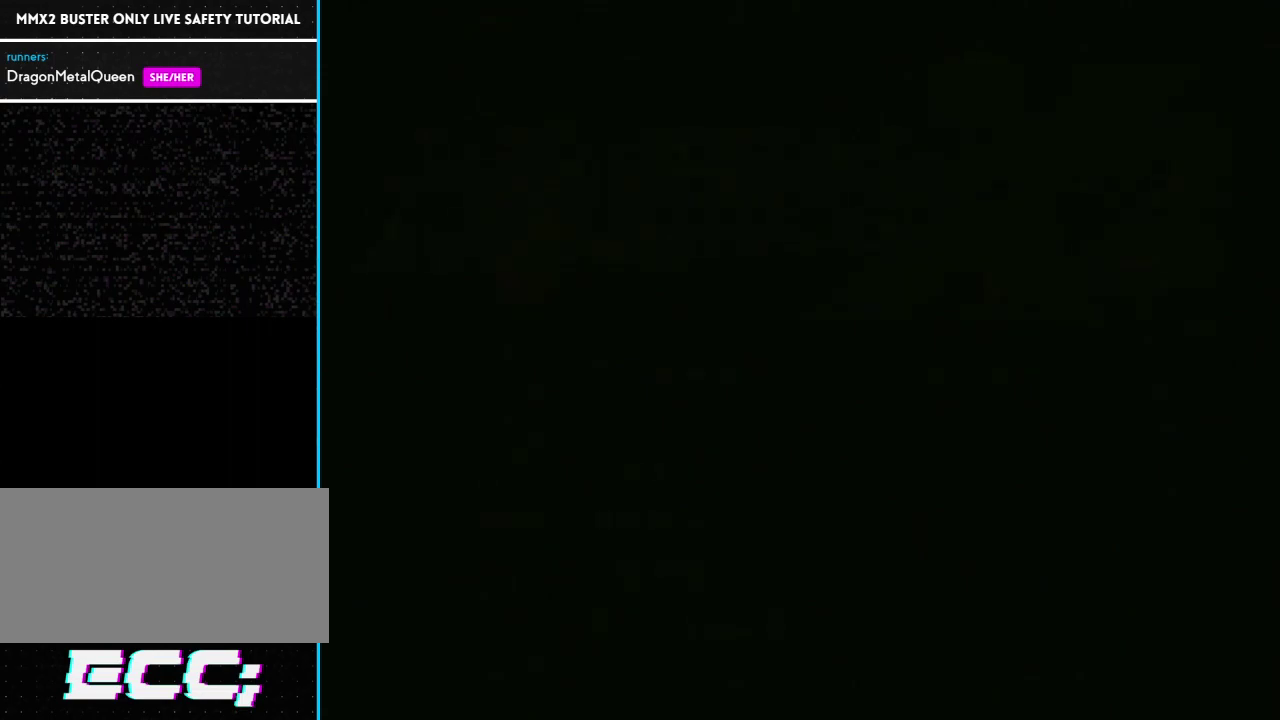
{"buttons": [], "events": [[83, "START", "up"], [183, "START", "down"], [250, "START", "up"]]}
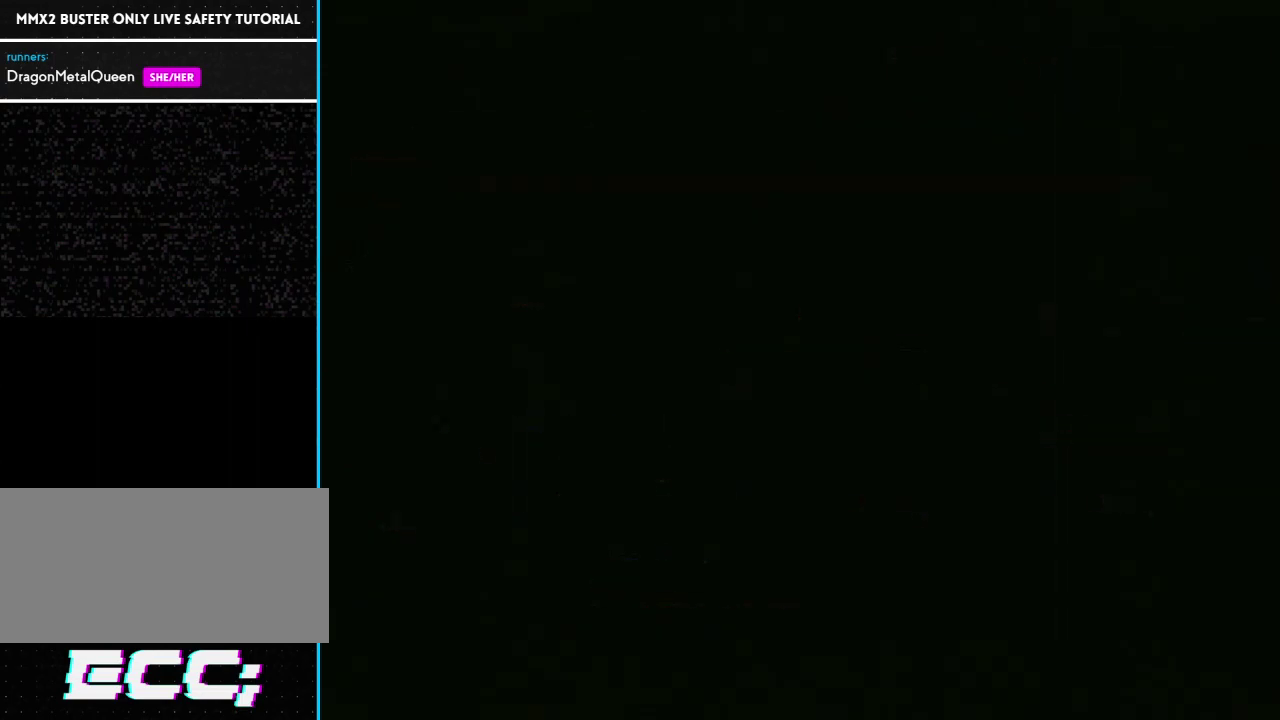
{"buttons": [], "events": []}
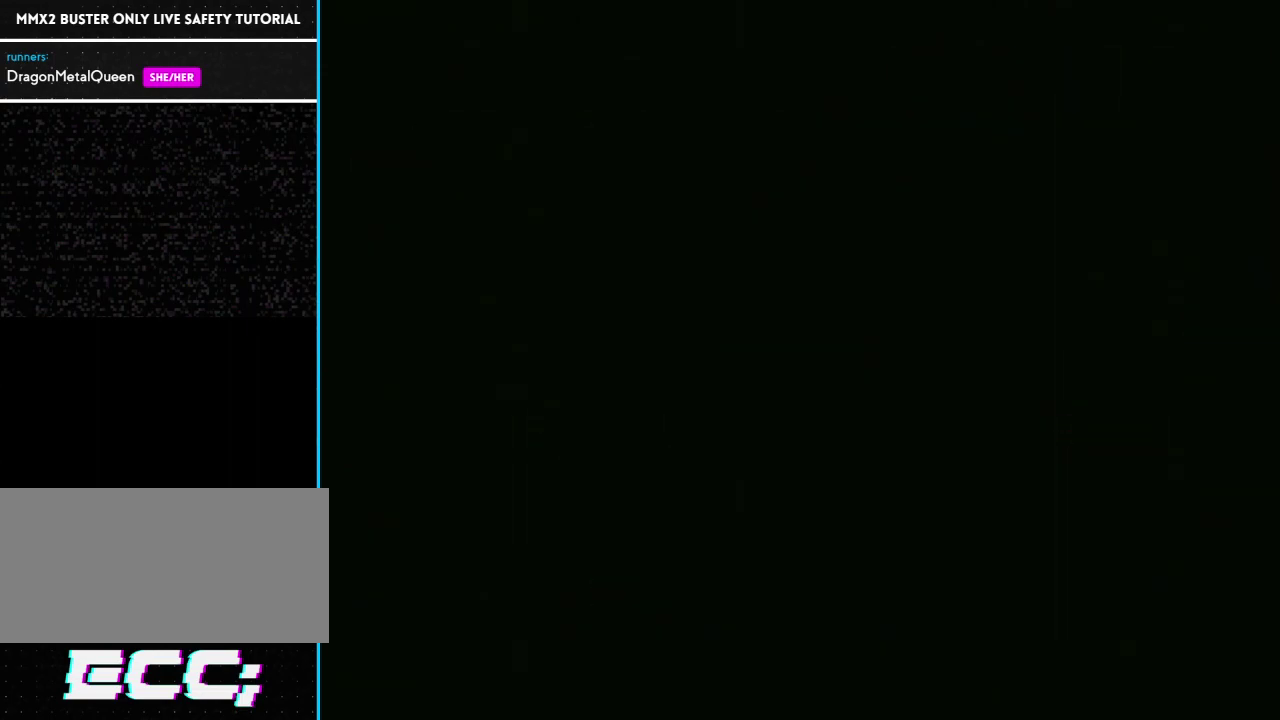
{"buttons": [], "events": []}
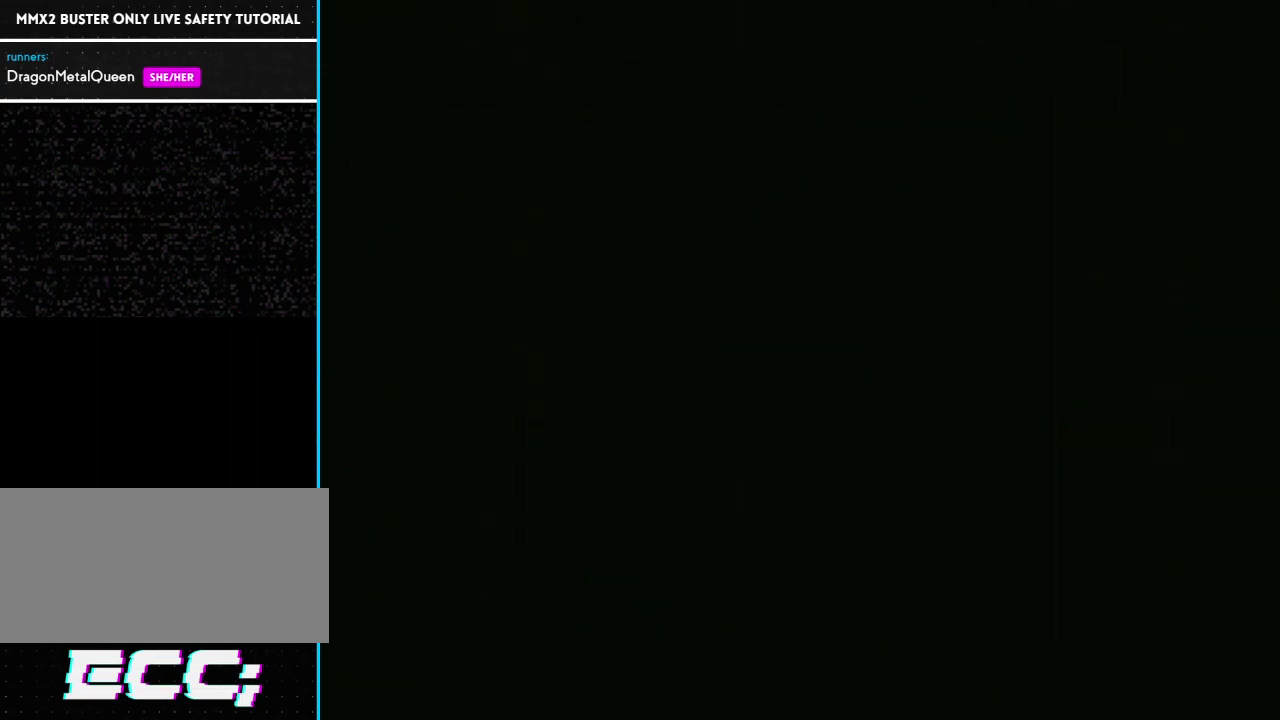
{"buttons": [], "events": []}
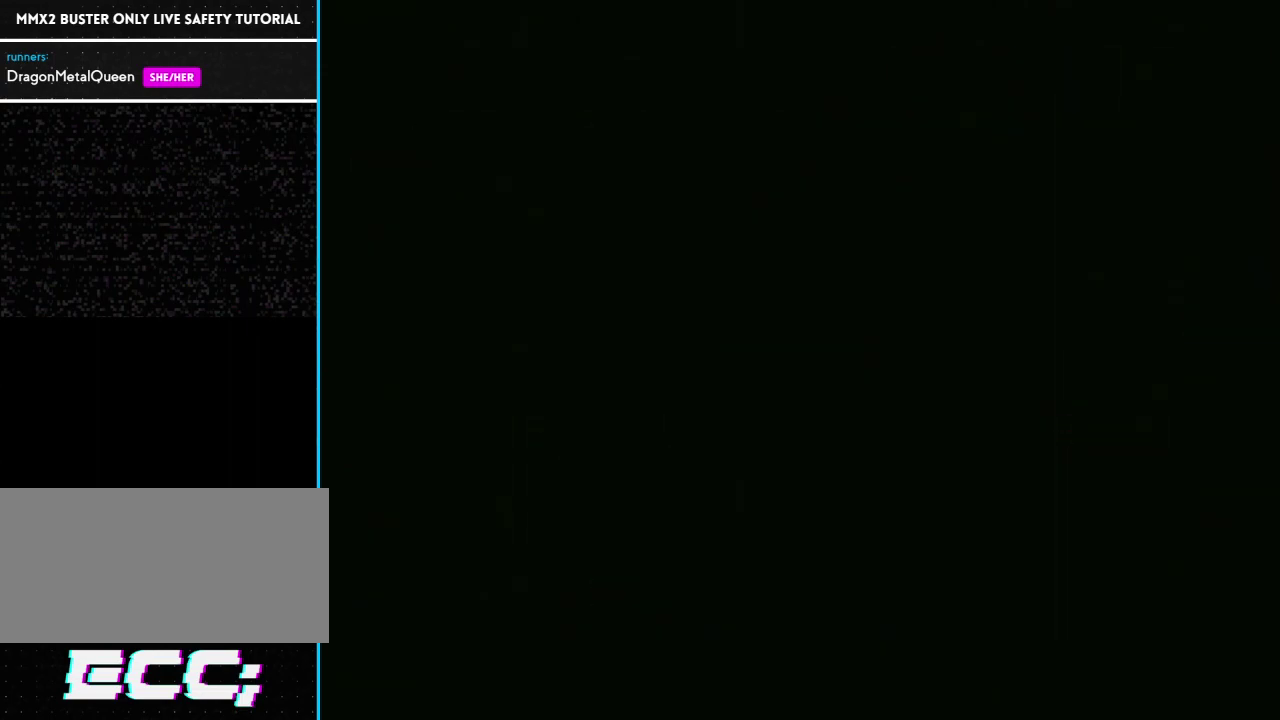
{"buttons": [], "events": []}
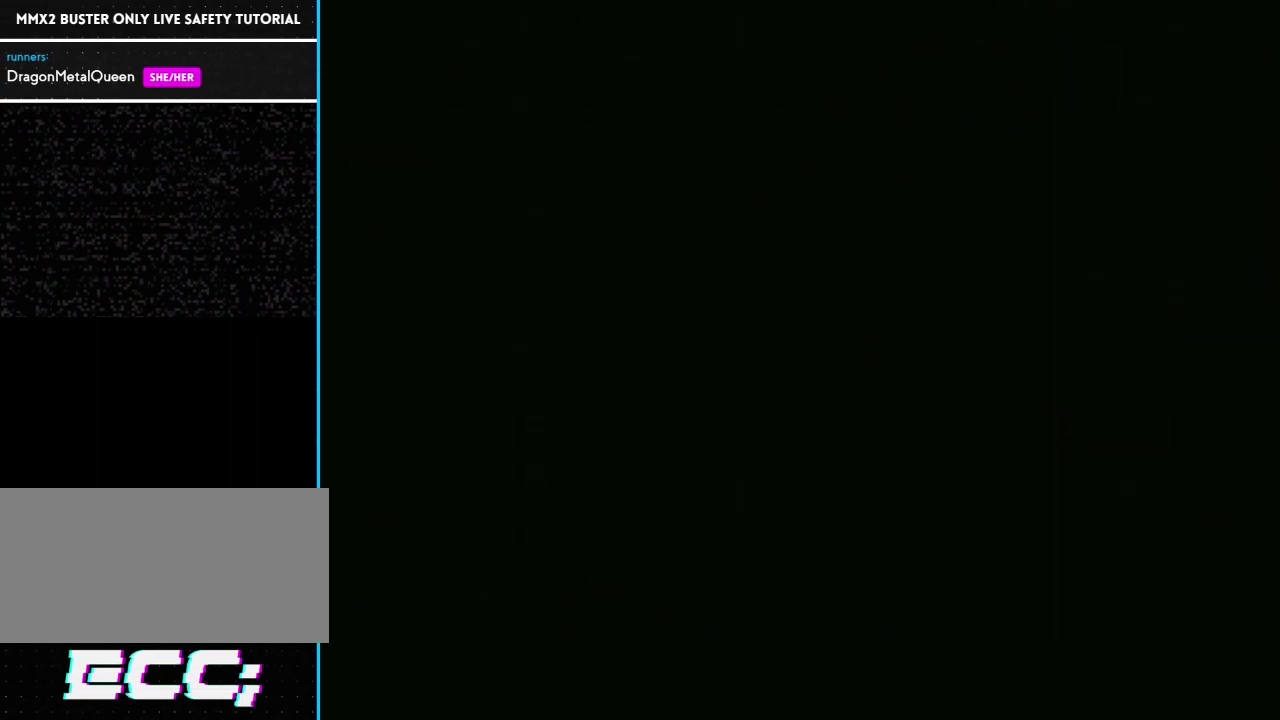
{"buttons": [], "events": []}
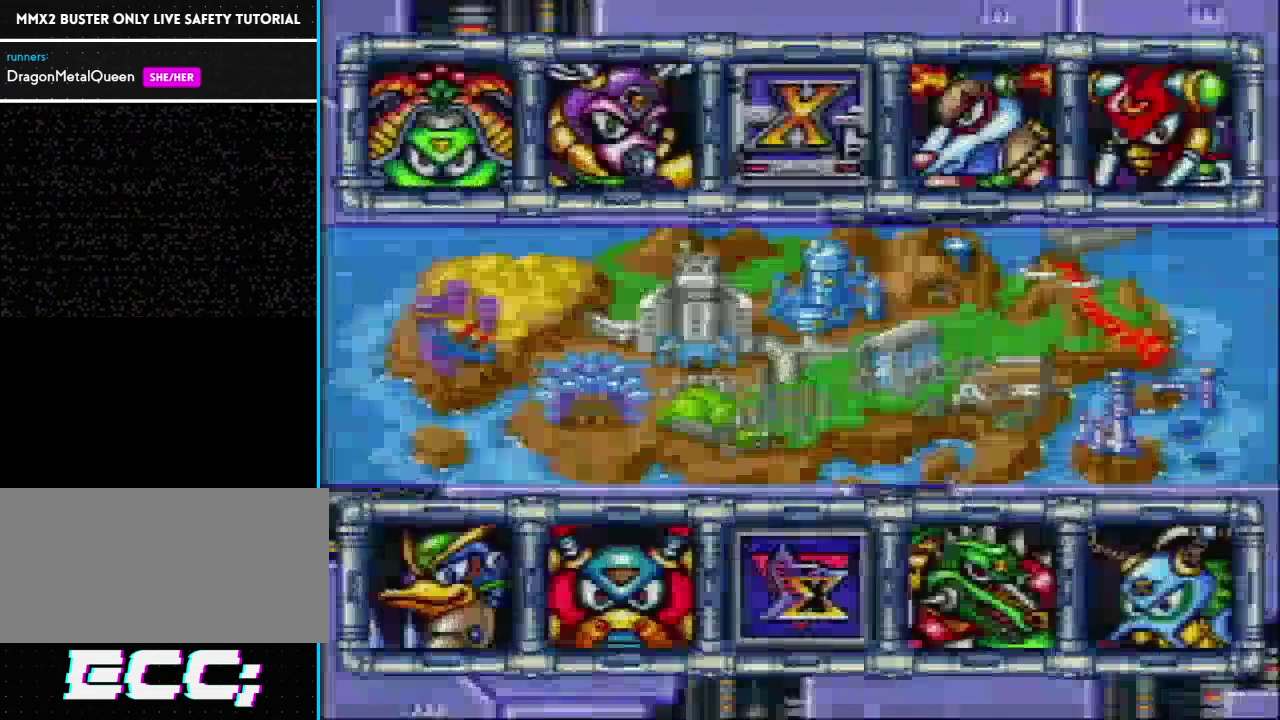
{"buttons": [], "events": [[383, "DPAD_LEFT", "down"], [467, "DPAD_LEFT", "up"]]}
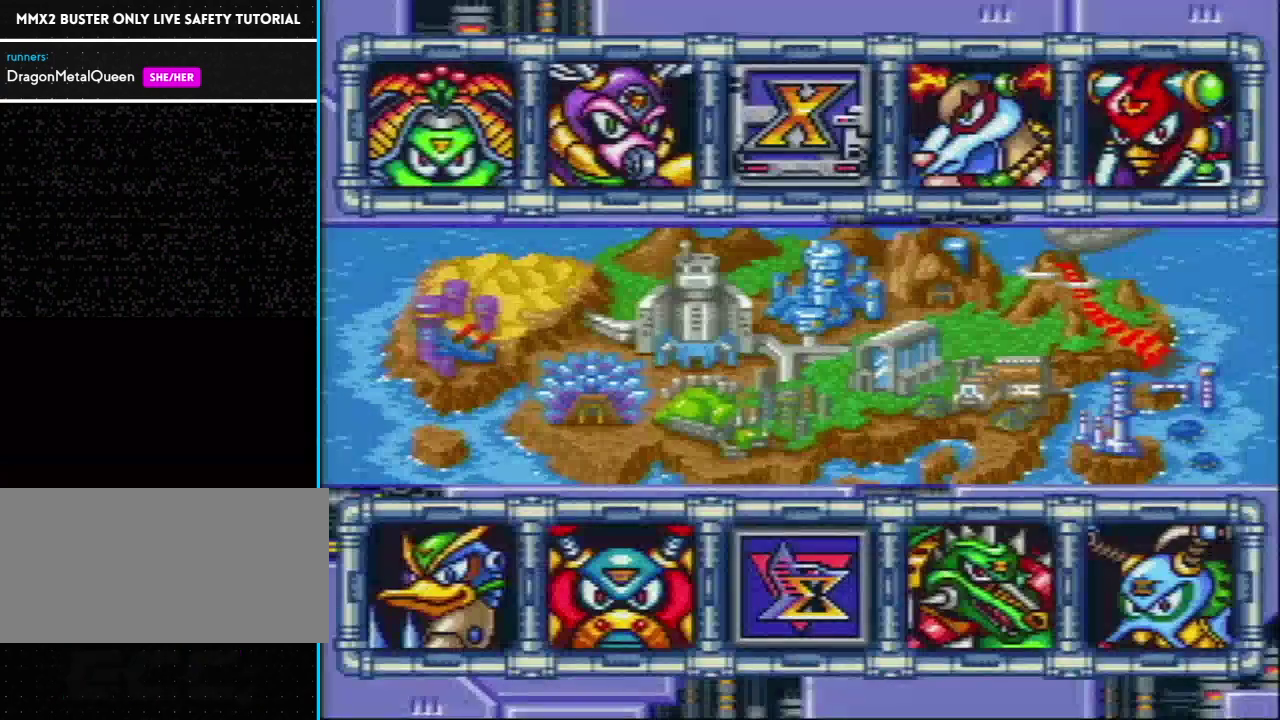
{"buttons": [], "events": []}
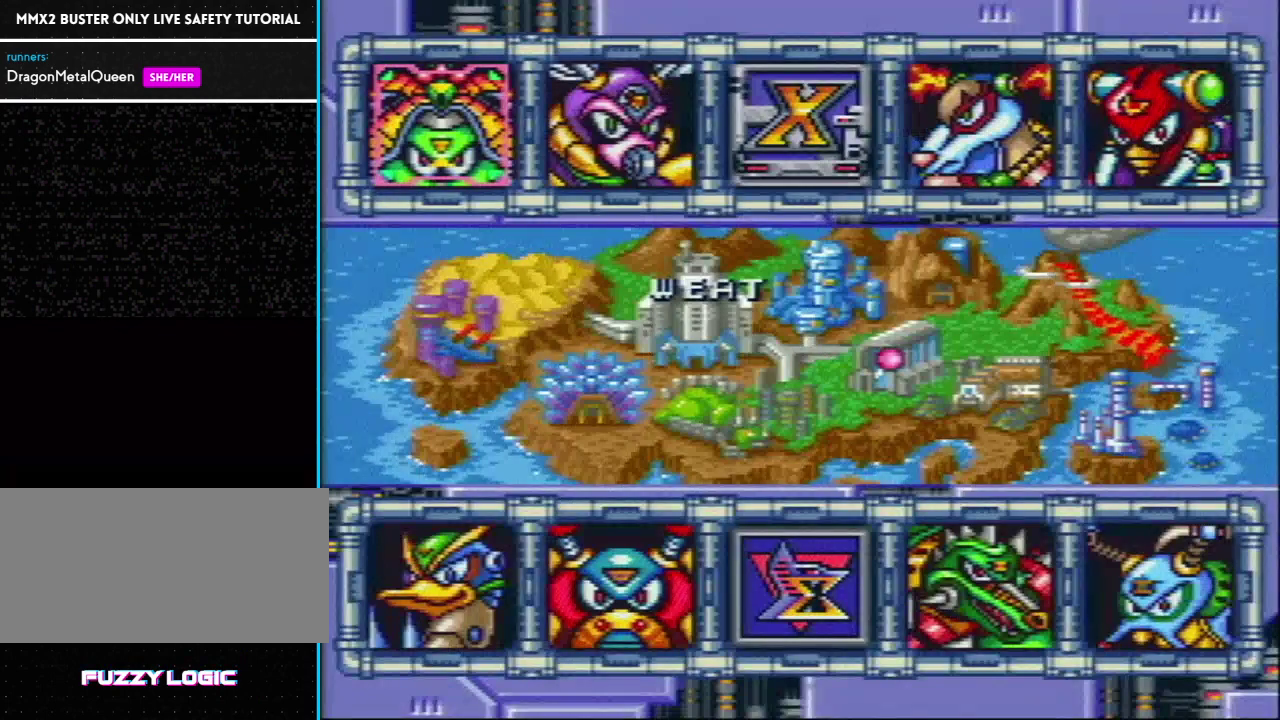
{"buttons": ["Y"], "events": [[83, "DPAD_LEFT", "down"], [117, "DPAD_UP", "down"], [183, "DPAD_LEFT", "up"], [233, "DPAD_UP", "up"], [483, "Y", "down"]]}
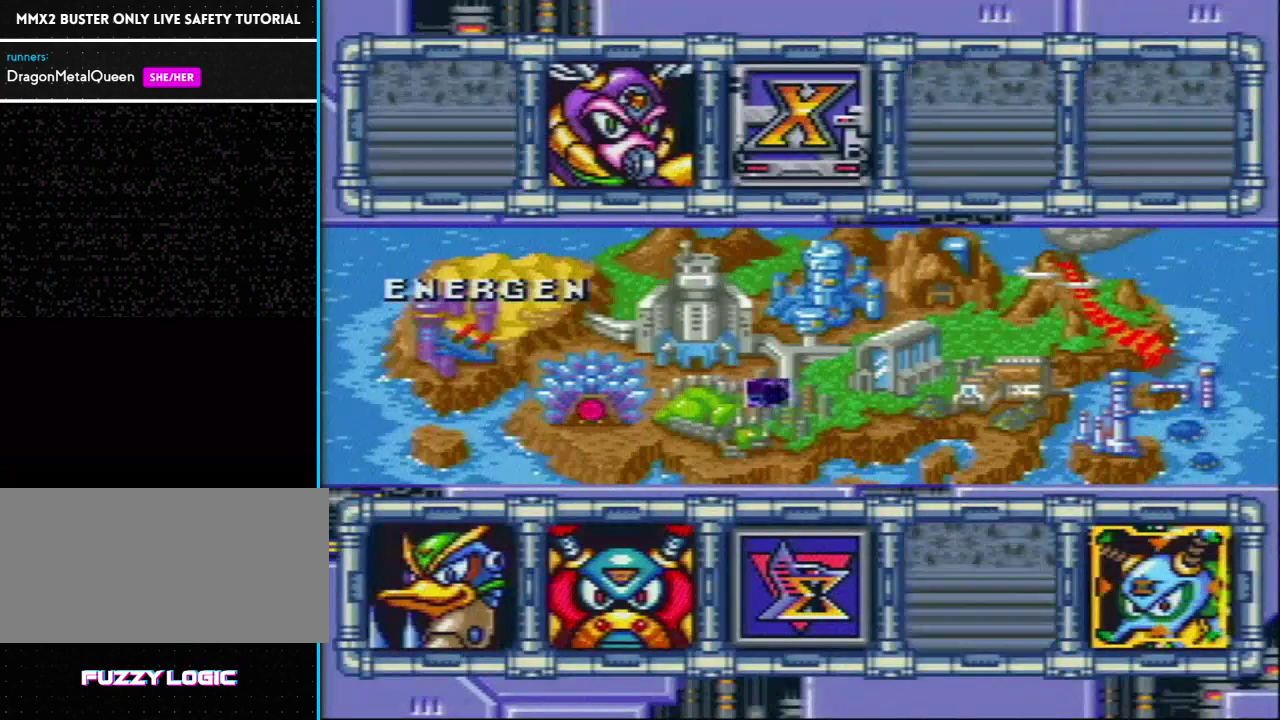
{"buttons": [], "events": [[167, "Y", "up"]]}
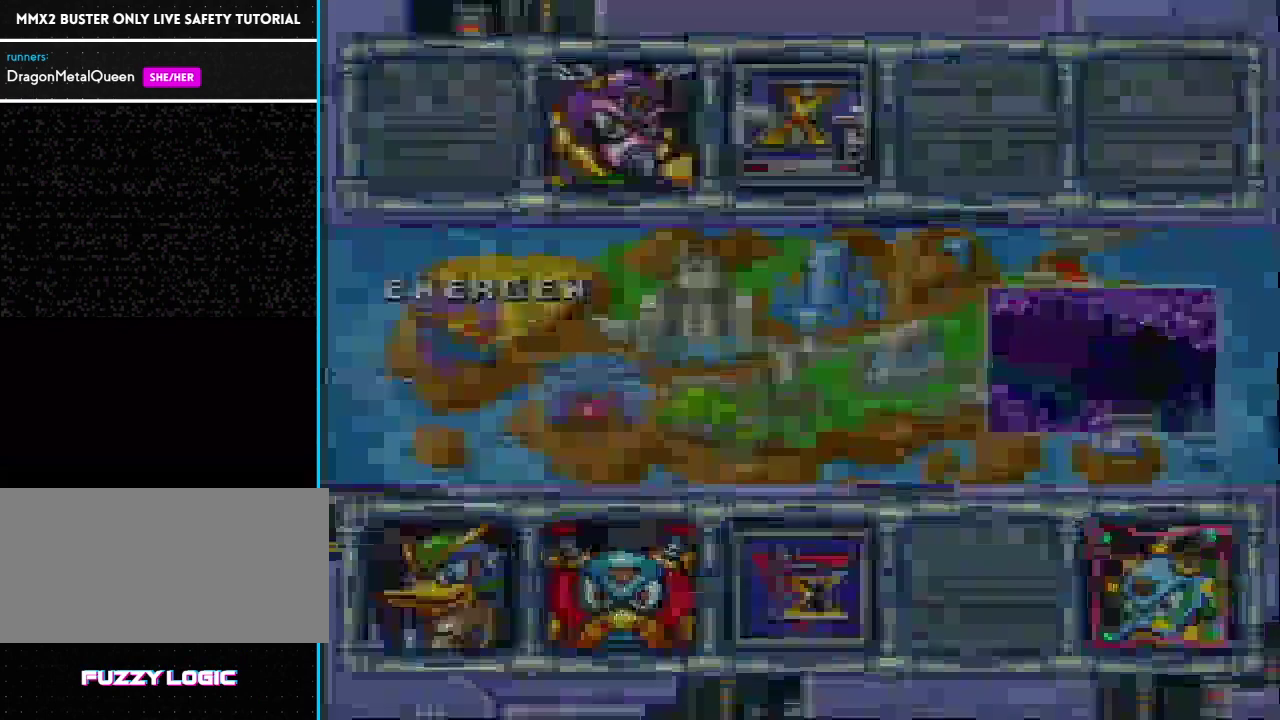
{"buttons": [], "events": []}
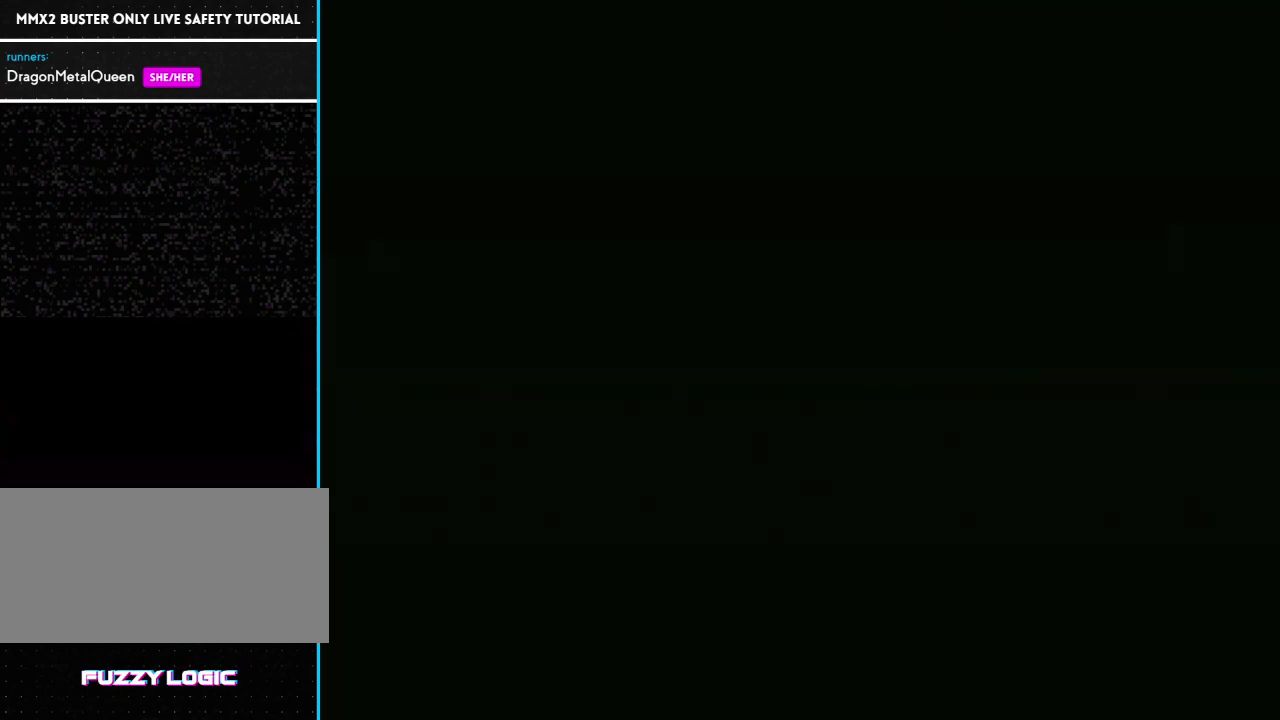
{"buttons": [], "events": []}
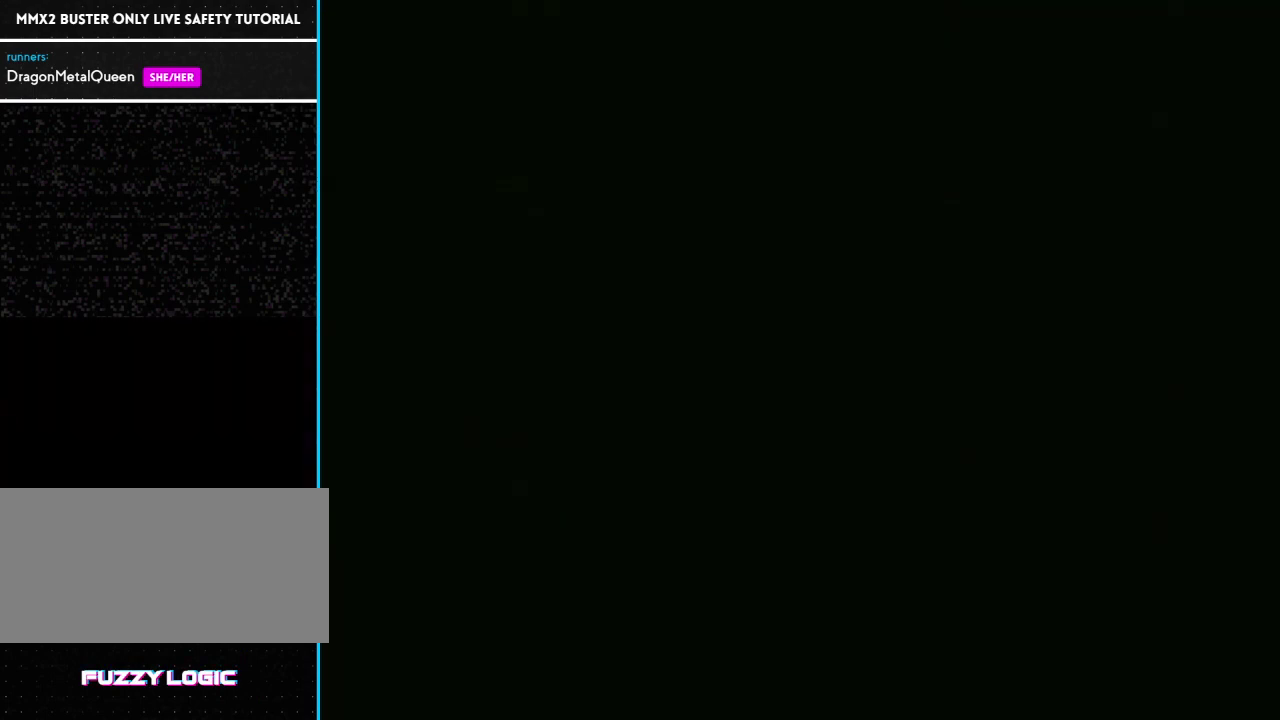
{"buttons": [], "events": []}
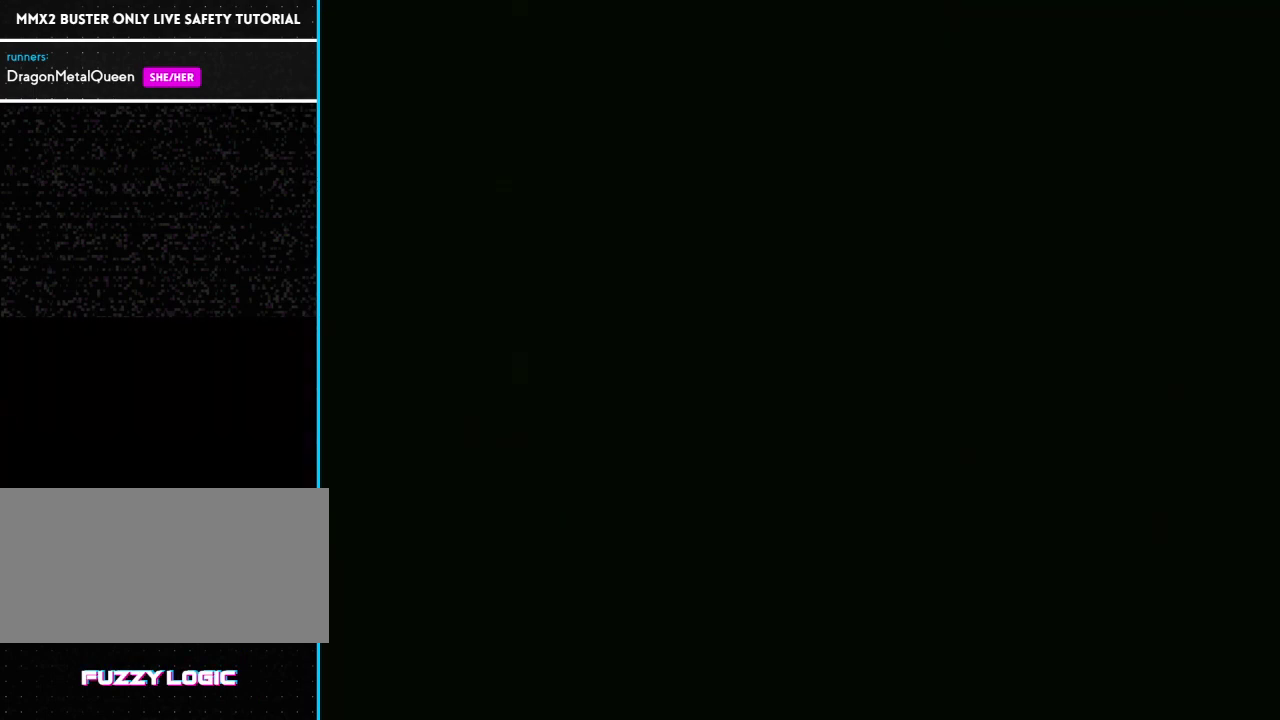
{"buttons": [], "events": []}
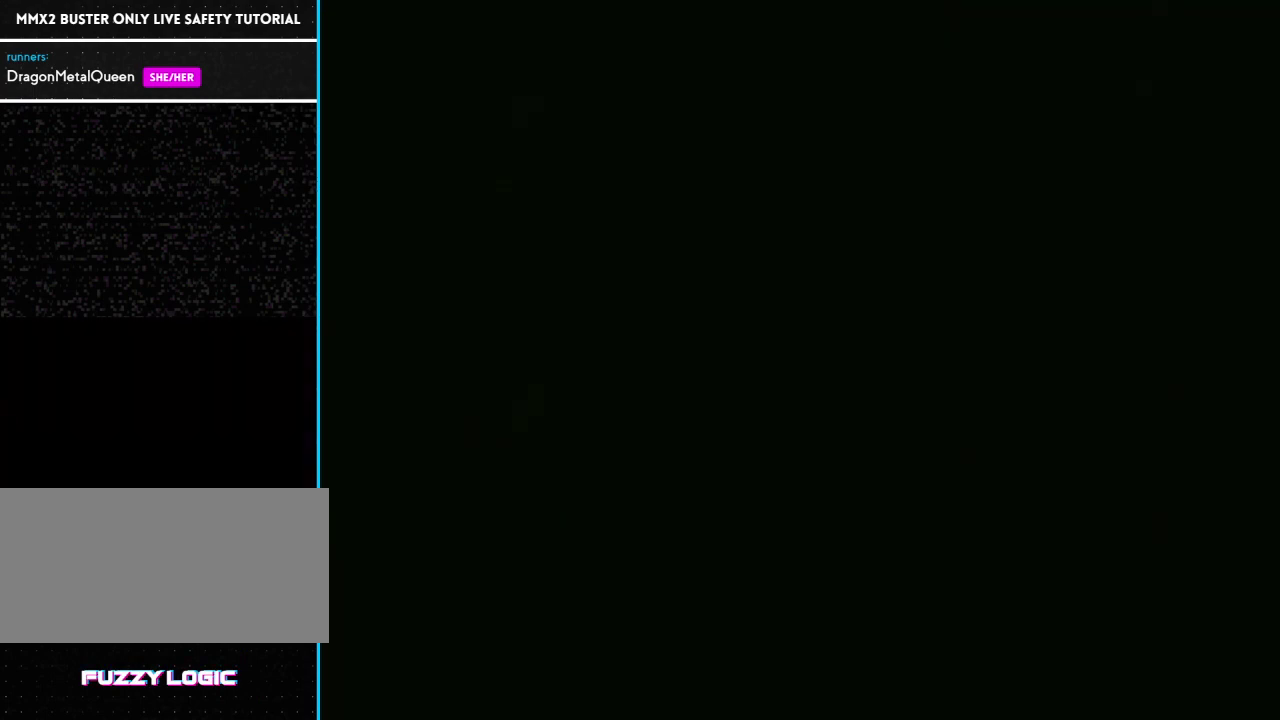
{"buttons": [], "events": []}
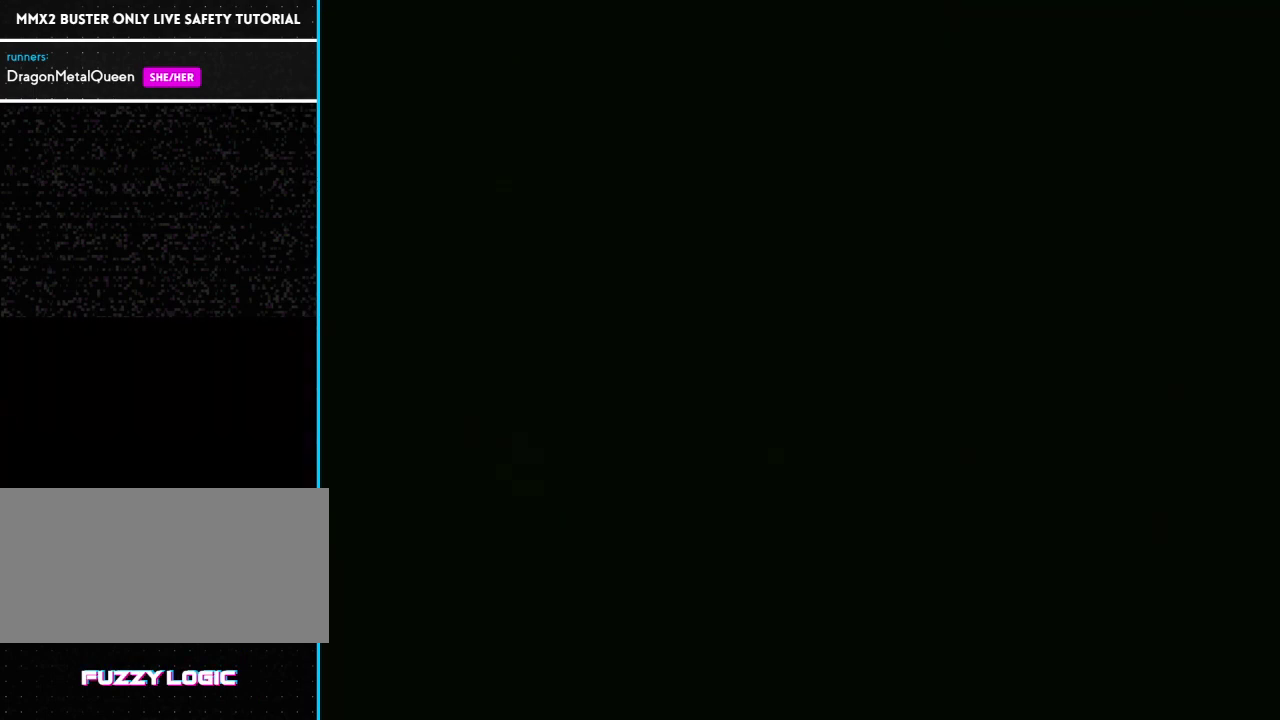
{"buttons": [], "events": []}
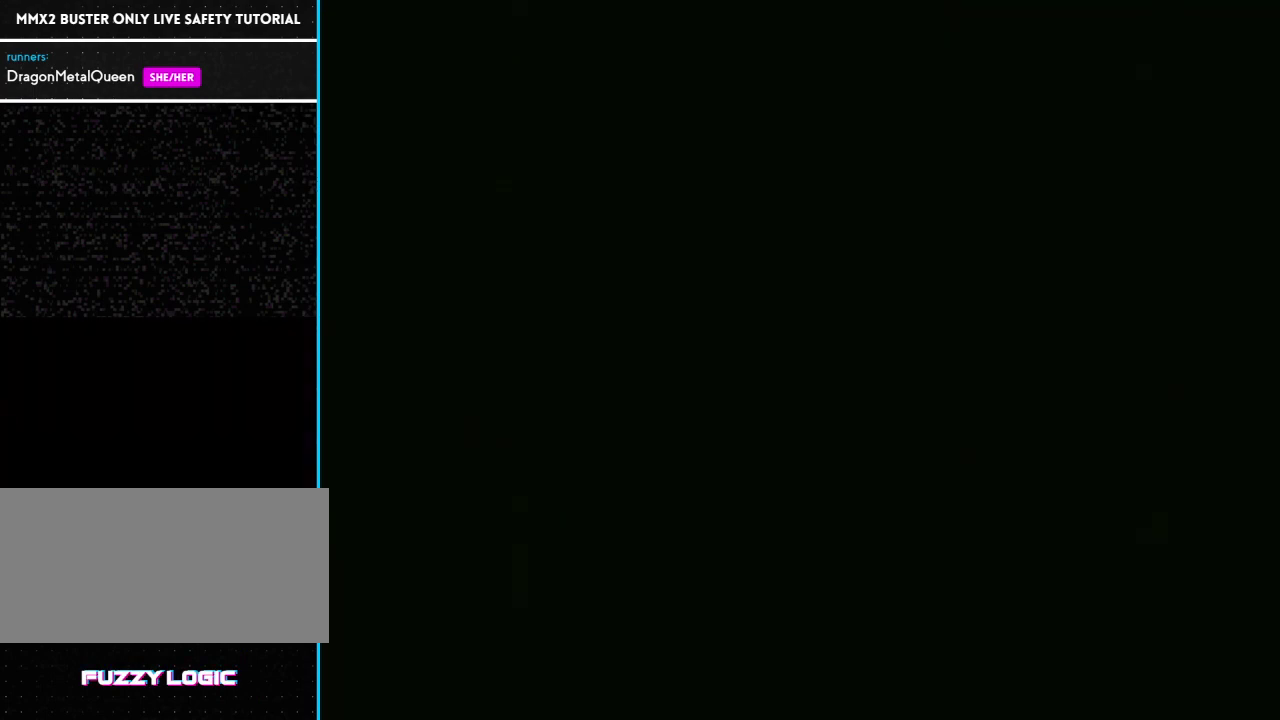
{"buttons": [], "events": []}